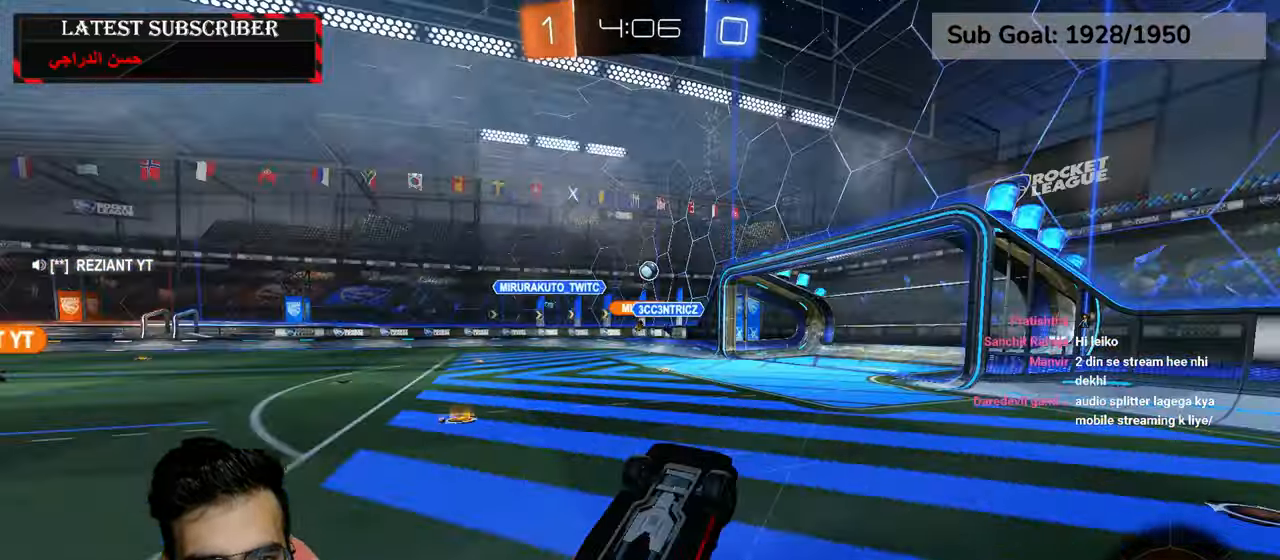
Gameplay with a controller (Xbox layout); each line is a JSON object with the inputs held at the frame after it. "events" lists button and stick changes between this image and that frame as [ms after this image, input, new state], when the widget could be followed in between.
{"buttons": ["R1", "R2"], "left_stick": "down-right", "right_stick": "center", "events": [[100, "Y", "down"], [184, "Y", "up"], [400, "left_stick", "down-right"], [434, "R2", "down"]]}
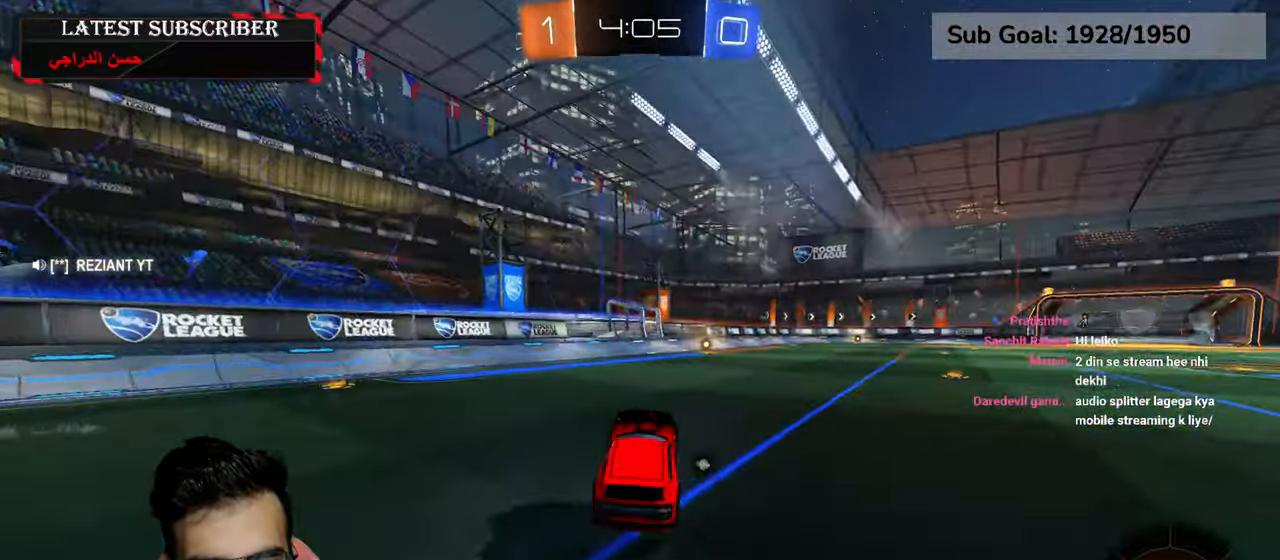
{"buttons": ["A", "R1", "R2"], "left_stick": "center", "right_stick": "center", "events": [[67, "left_stick", "center"], [500, "A", "down"]]}
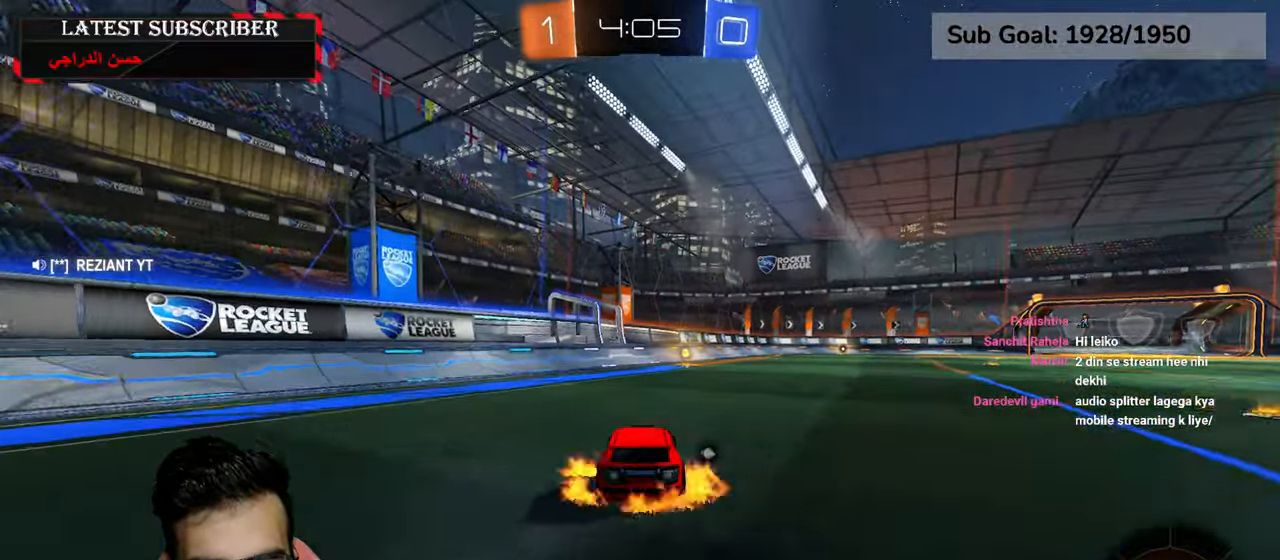
{"buttons": ["R1"], "left_stick": "center", "right_stick": "center", "events": [[50, "A", "up"], [167, "A", "down"], [167, "left_stick", "up-right"], [284, "A", "up"], [384, "left_stick", "center"], [400, "R2", "up"]]}
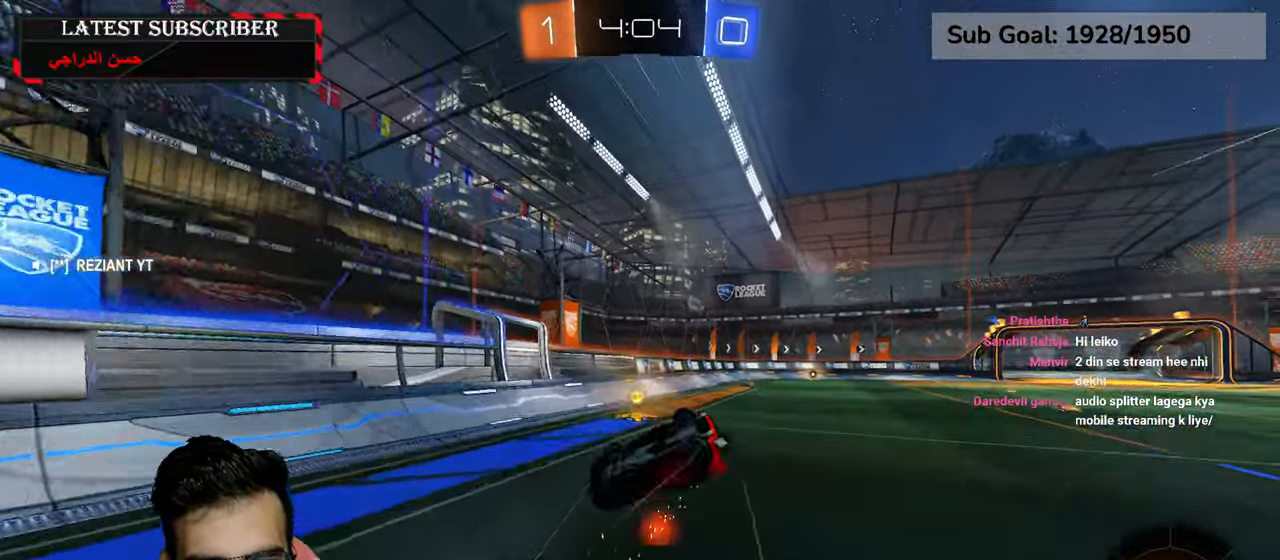
{"buttons": ["R1"], "left_stick": "center", "right_stick": "center", "events": [[217, "Y", "down"], [317, "Y", "up"]]}
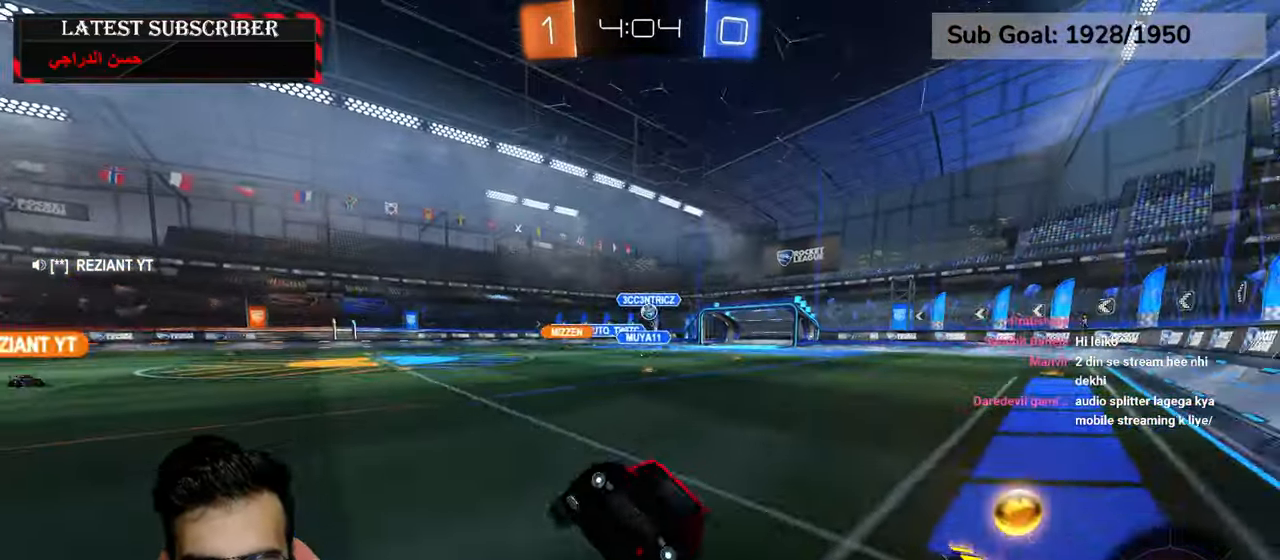
{"buttons": ["R1"], "left_stick": "center", "right_stick": "center", "events": [[250, "left_stick", "down-right"], [367, "Y", "down"], [450, "left_stick", "center"], [467, "Y", "up"]]}